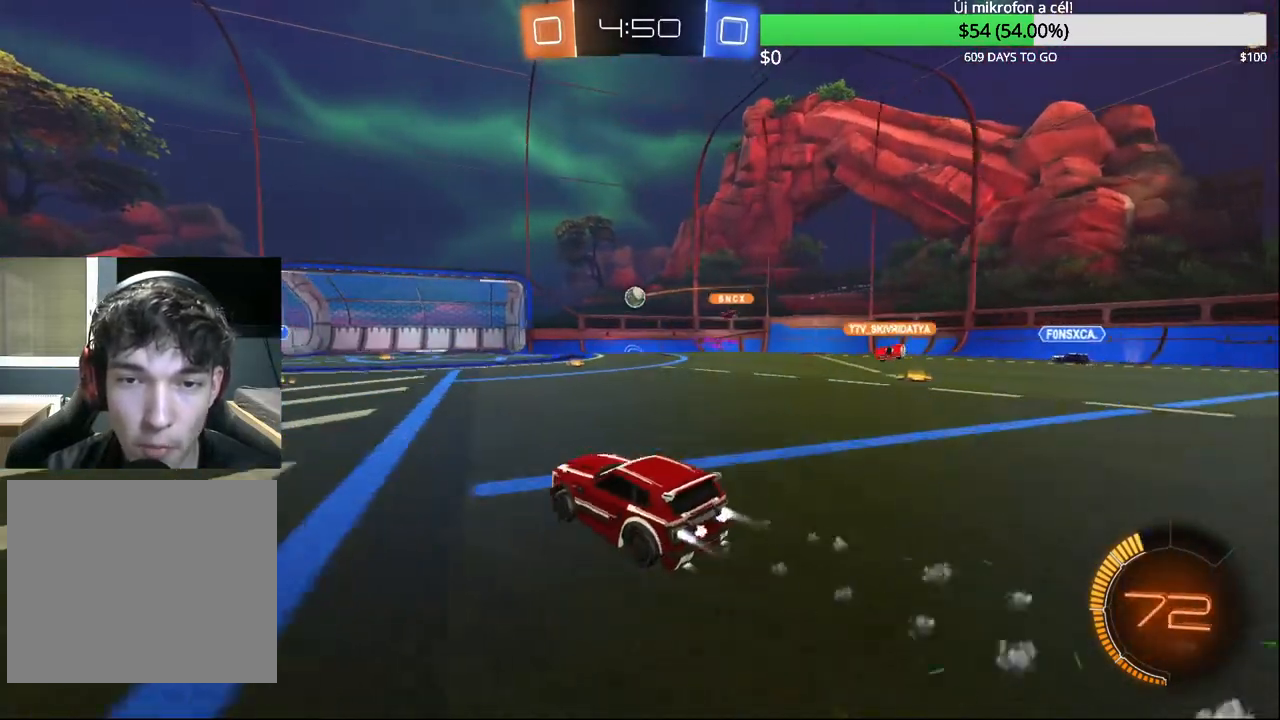
Gameplay with a controller (PlayStation layout); each line is a JSON object with the inputs held at the frame after it. "events" lists button and stick changes between this image and that frame as [ms after this image, input, new state], when the widget could be followed in between.
{"buttons": ["R2"], "left_stick": "up-right", "right_stick": "center", "events": [[67, "L2", "down"], [67, "R2", "up"], [217, "L2", "up"], [283, "R2", "down"]]}
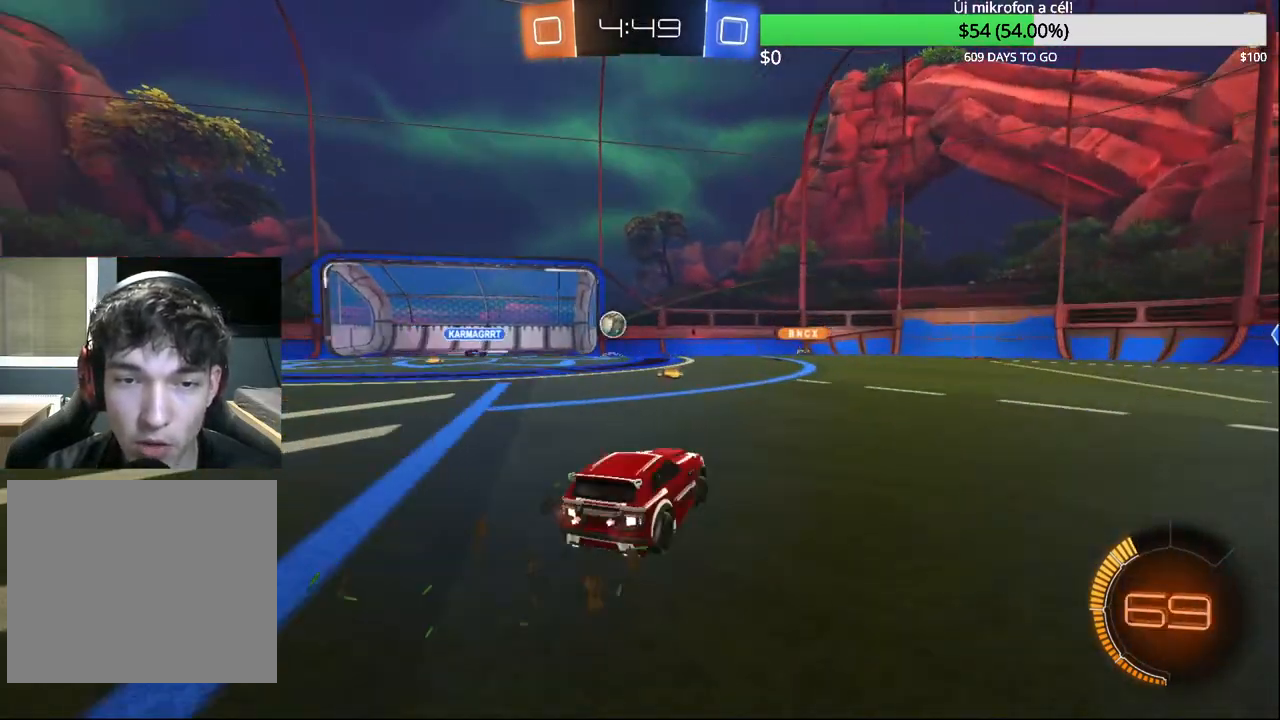
{"buttons": ["R2"], "left_stick": "up-right", "right_stick": "center", "events": []}
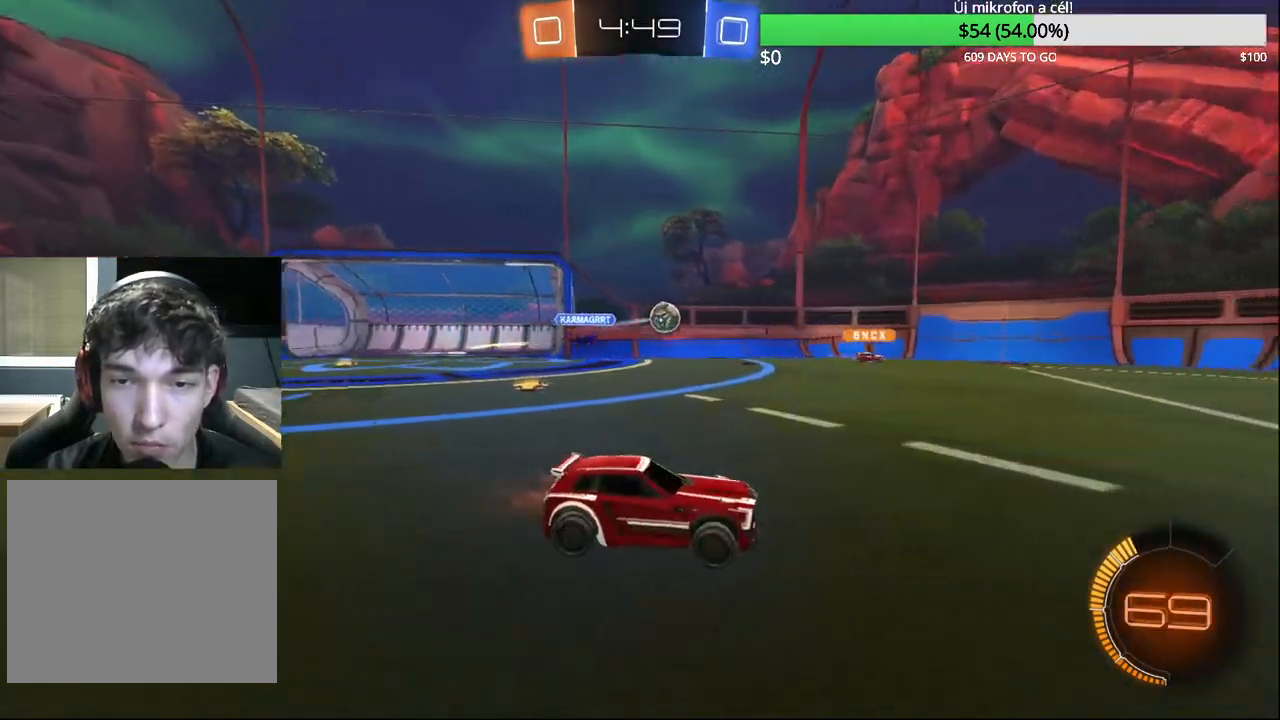
{"buttons": ["R2"], "left_stick": "center", "right_stick": "center", "events": [[317, "left_stick", "left"], [500, "left_stick", "center"]]}
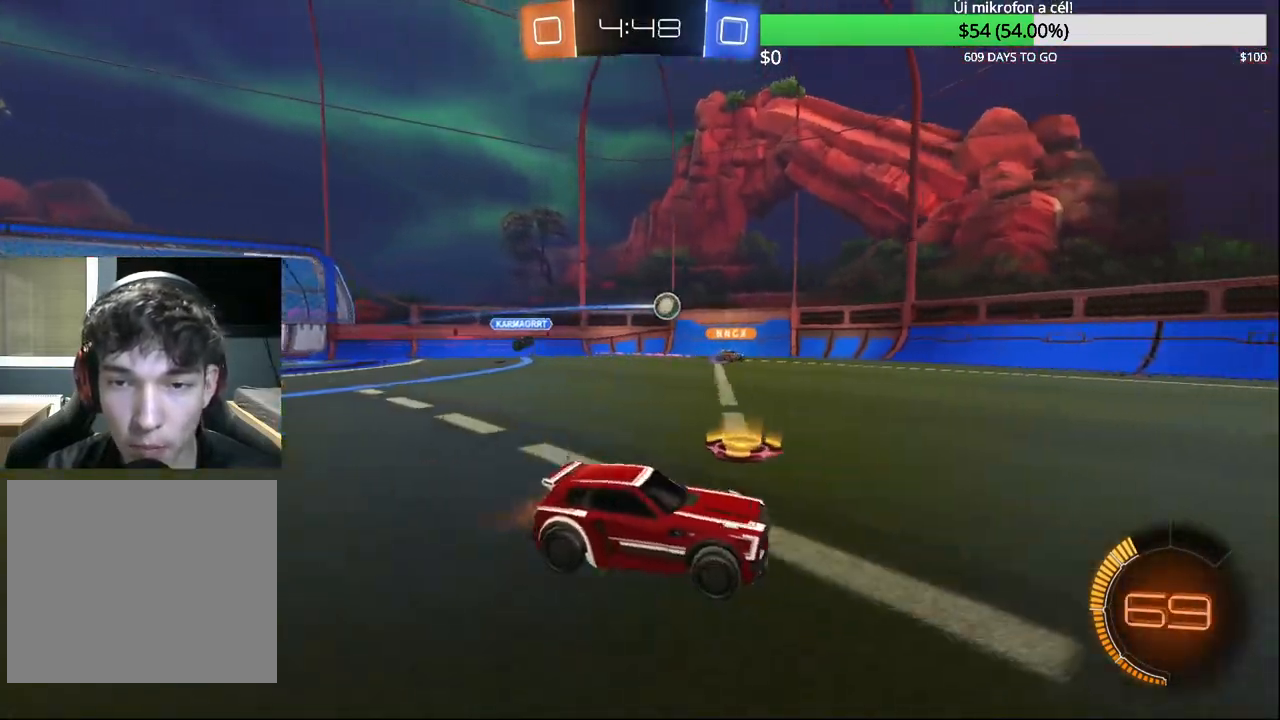
{"buttons": [], "left_stick": "left", "right_stick": "center", "events": [[50, "left_stick", "left"], [67, "CIRCLE", "down"], [200, "left_stick", "center"], [217, "CIRCLE", "up"], [383, "R2", "up"], [433, "left_stick", "left"]]}
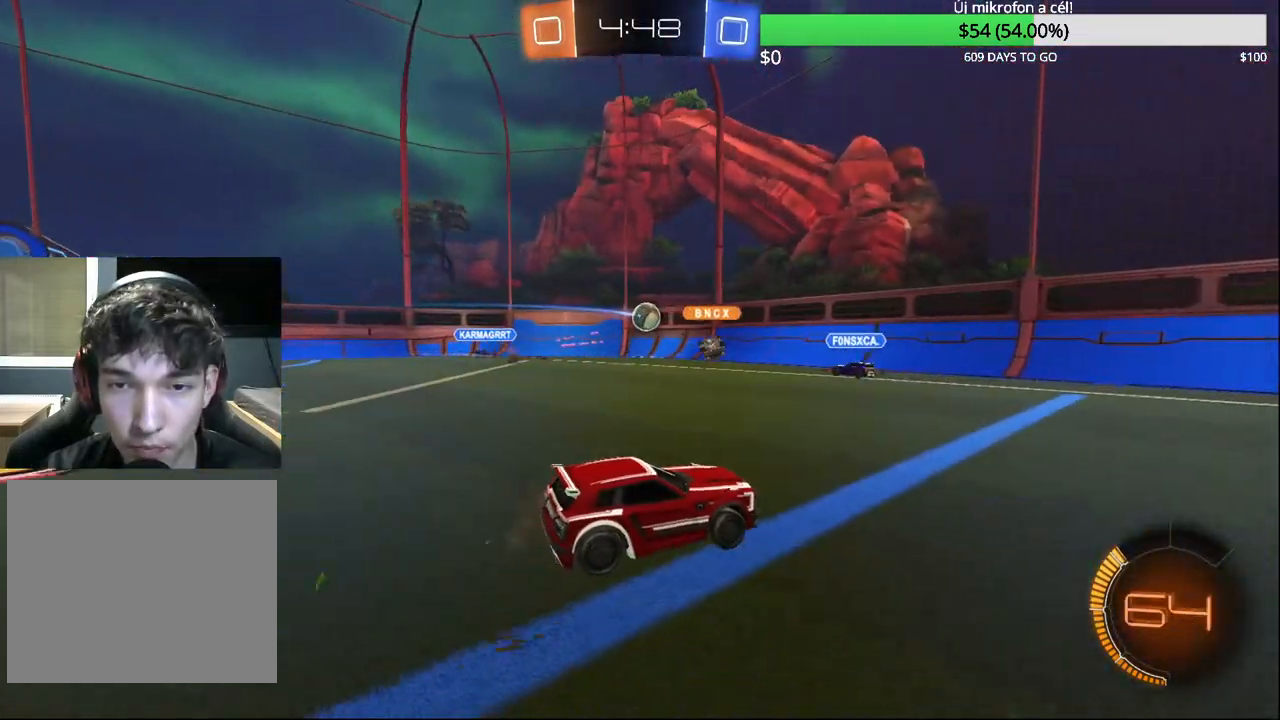
{"buttons": ["R2"], "left_stick": "left", "right_stick": "center", "events": [[33, "R2", "down"], [50, "left_stick", "center"], [67, "CIRCLE", "down"], [233, "CIRCLE", "up"], [250, "left_stick", "left"], [300, "left_stick", "center"], [350, "R2", "up"], [400, "left_stick", "left"], [433, "R2", "down"]]}
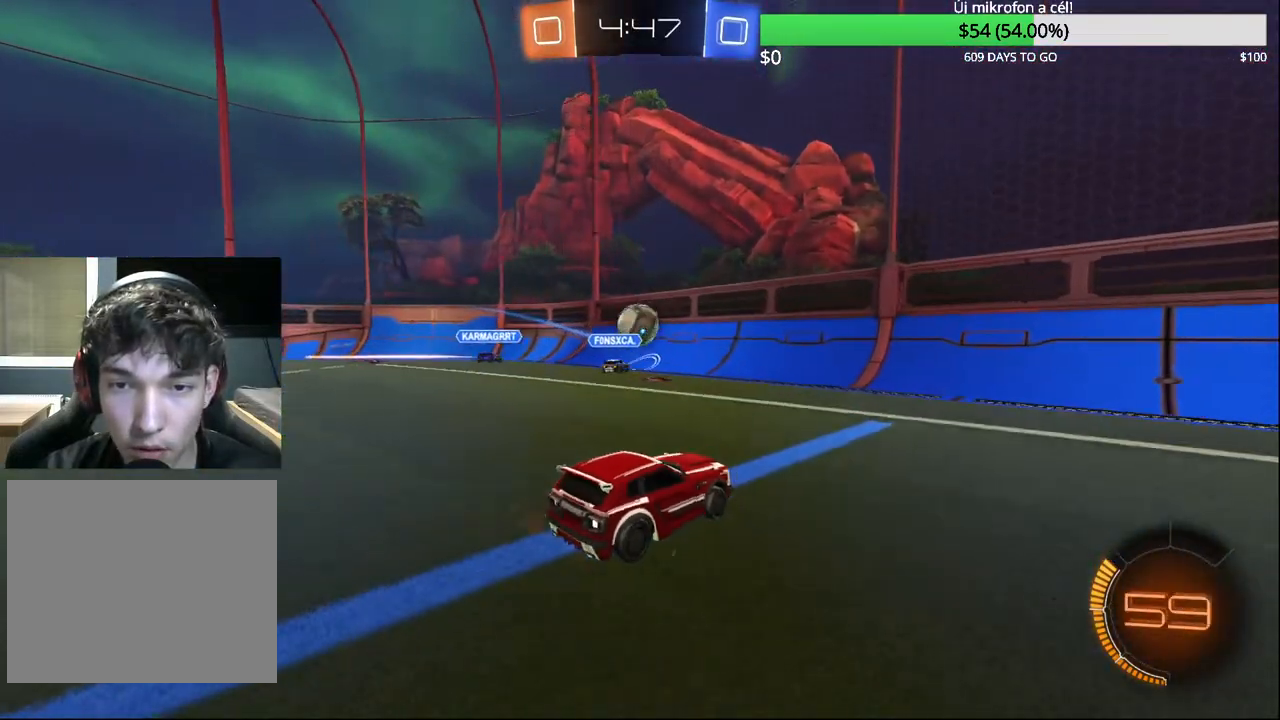
{"buttons": ["CIRCLE", "R1"], "left_stick": "down-left", "right_stick": "center", "events": [[50, "left_stick", "center"], [67, "CIRCLE", "down"], [83, "CROSS", "down"], [83, "R2", "up"], [100, "left_stick", "down"], [183, "R1", "down"], [250, "CROSS", "up"], [267, "CIRCLE", "up"], [283, "left_stick", "center"], [300, "CIRCLE", "down"], [300, "R1", "up"], [317, "CROSS", "down"], [367, "R1", "down"], [450, "CROSS", "up"], [483, "left_stick", "down-left"]]}
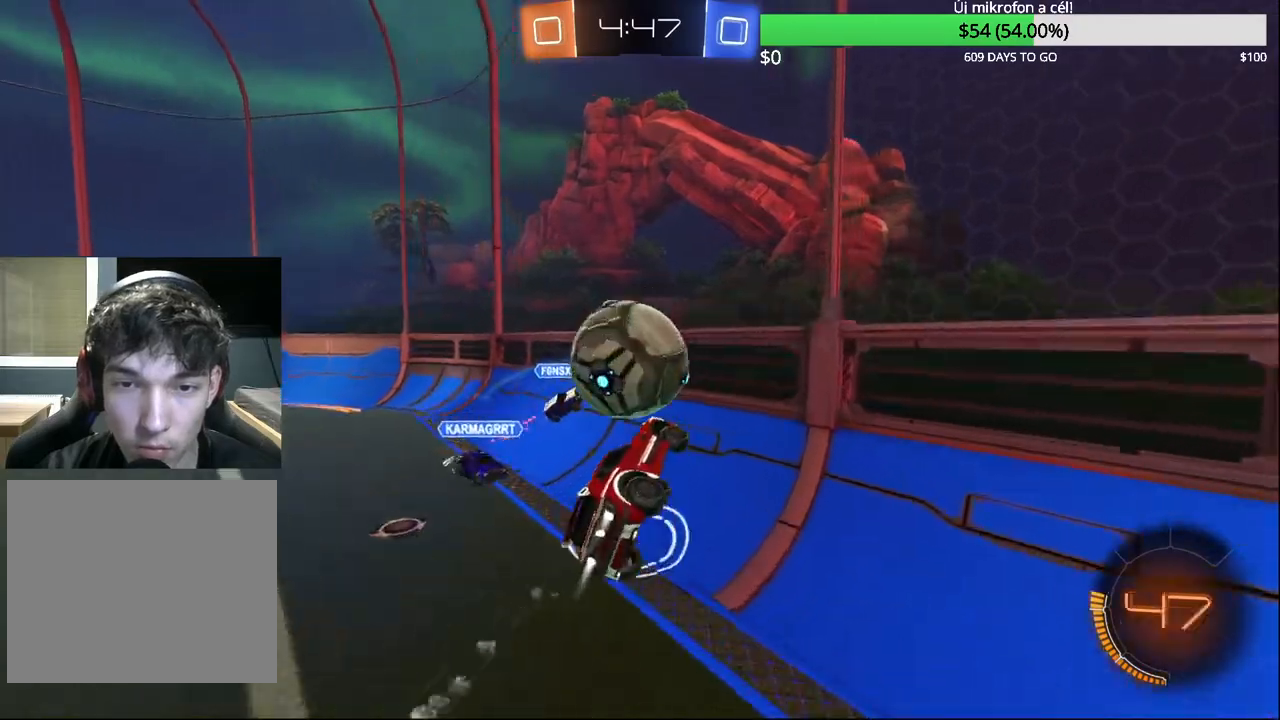
{"buttons": ["CIRCLE", "R2"], "left_stick": "left", "right_stick": "center", "events": [[33, "R1", "up"], [50, "CIRCLE", "up"], [233, "CIRCLE", "down"], [250, "R2", "down"], [333, "left_stick", "center"], [433, "left_stick", "left"]]}
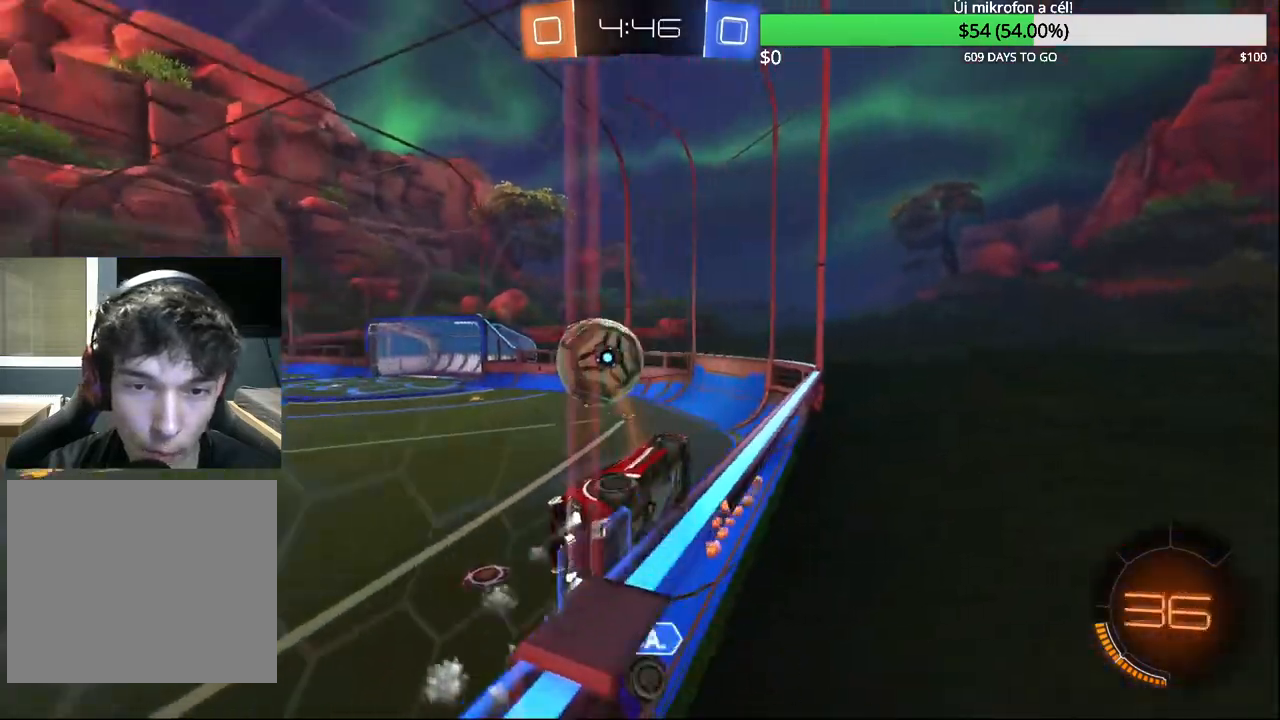
{"buttons": ["R2"], "left_stick": "center", "right_stick": "center", "events": [[100, "CROSS", "down"], [183, "L1", "down"], [183, "left_stick", "down"], [283, "CROSS", "up"], [383, "L1", "up"], [450, "CIRCLE", "up"], [483, "left_stick", "center"]]}
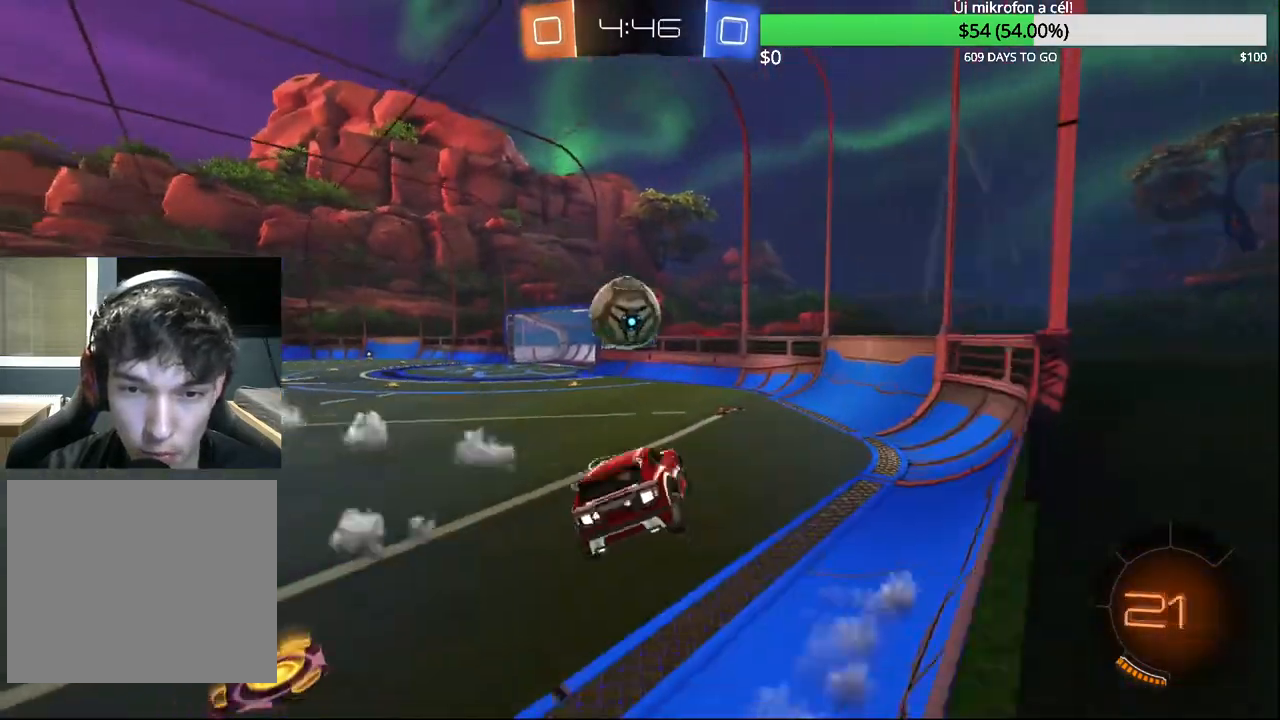
{"buttons": ["CIRCLE", "R2"], "left_stick": "center", "right_stick": "center", "events": [[150, "left_stick", "up"], [333, "CROSS", "down"], [383, "CIRCLE", "down"], [417, "CROSS", "up"], [433, "left_stick", "center"]]}
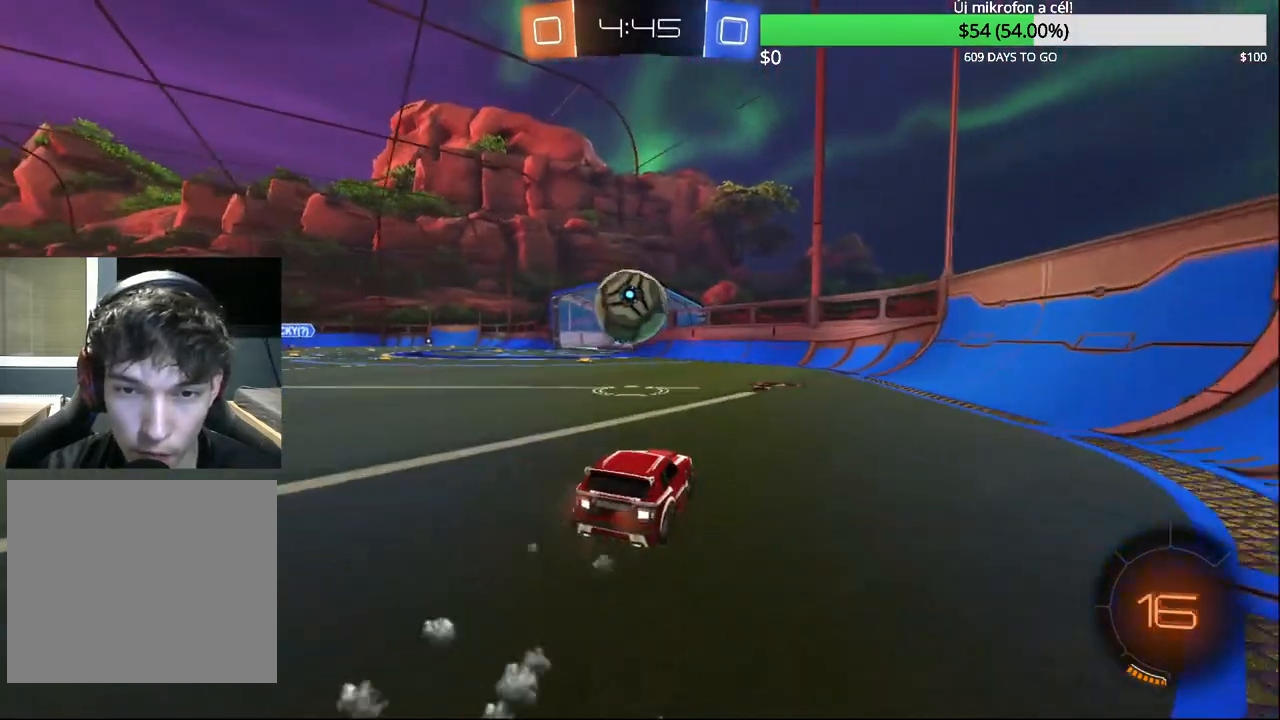
{"buttons": ["CROSS", "CIRCLE", "R2"], "left_stick": "left", "right_stick": "center", "events": [[67, "left_stick", "down-left"], [150, "CROSS", "down"], [283, "left_stick", "left"], [300, "CROSS", "up"], [400, "CROSS", "down"]]}
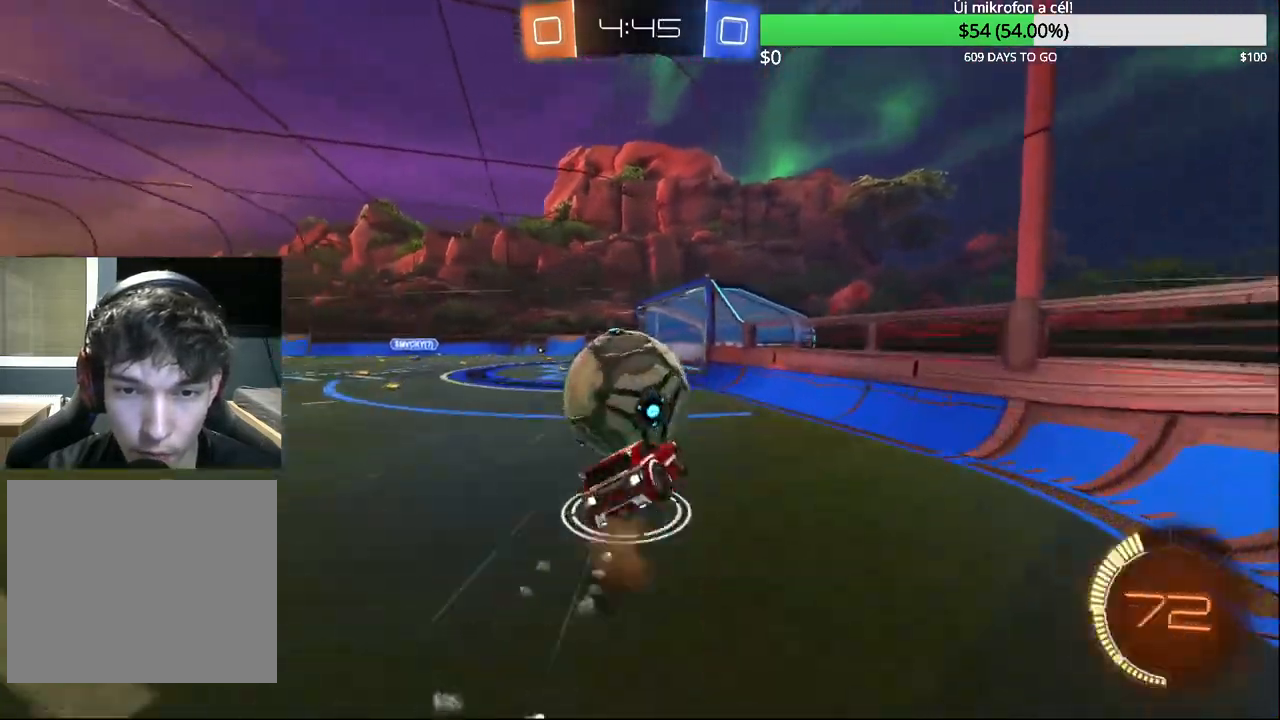
{"buttons": ["R1"], "left_stick": "left", "right_stick": "center", "events": [[100, "CROSS", "up"], [133, "R2", "up"], [167, "CIRCLE", "up"], [183, "left_stick", "center"], [233, "R1", "down"], [350, "left_stick", "left"]]}
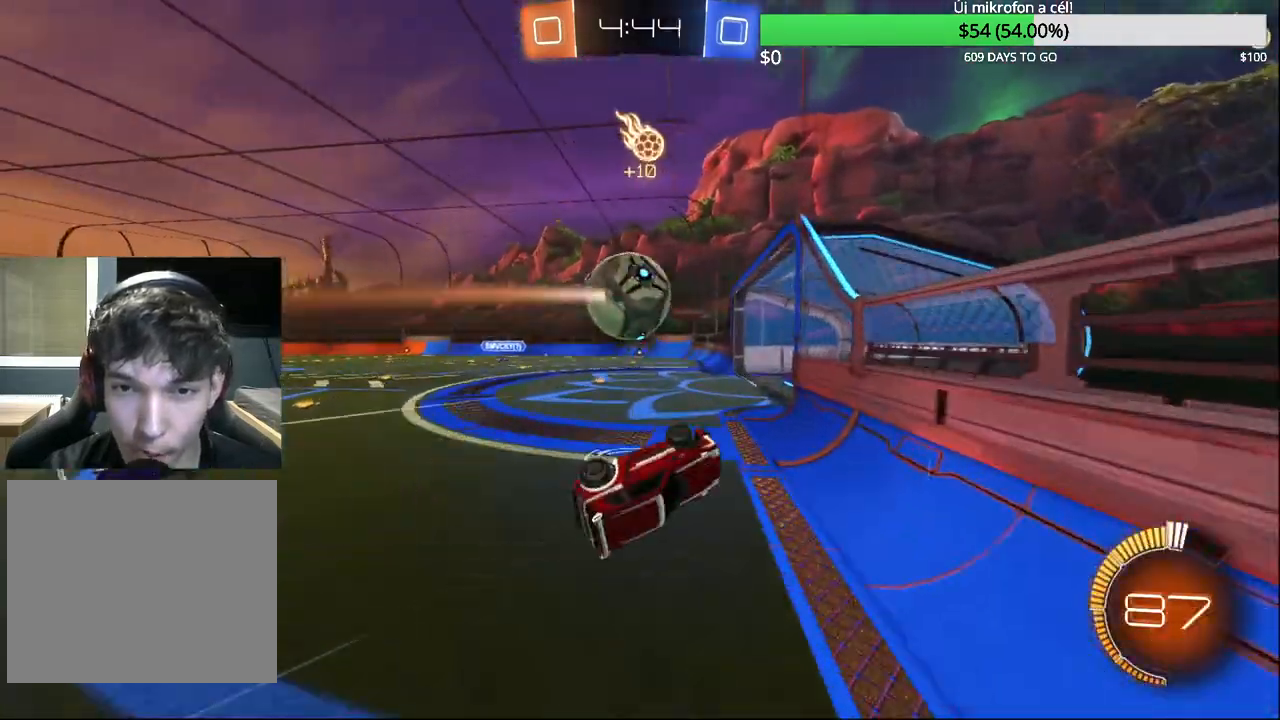
{"buttons": ["CROSS"], "left_stick": "down", "right_stick": "center", "events": [[217, "R1", "up"], [367, "left_stick", "center"], [467, "CROSS", "down"], [500, "left_stick", "down"]]}
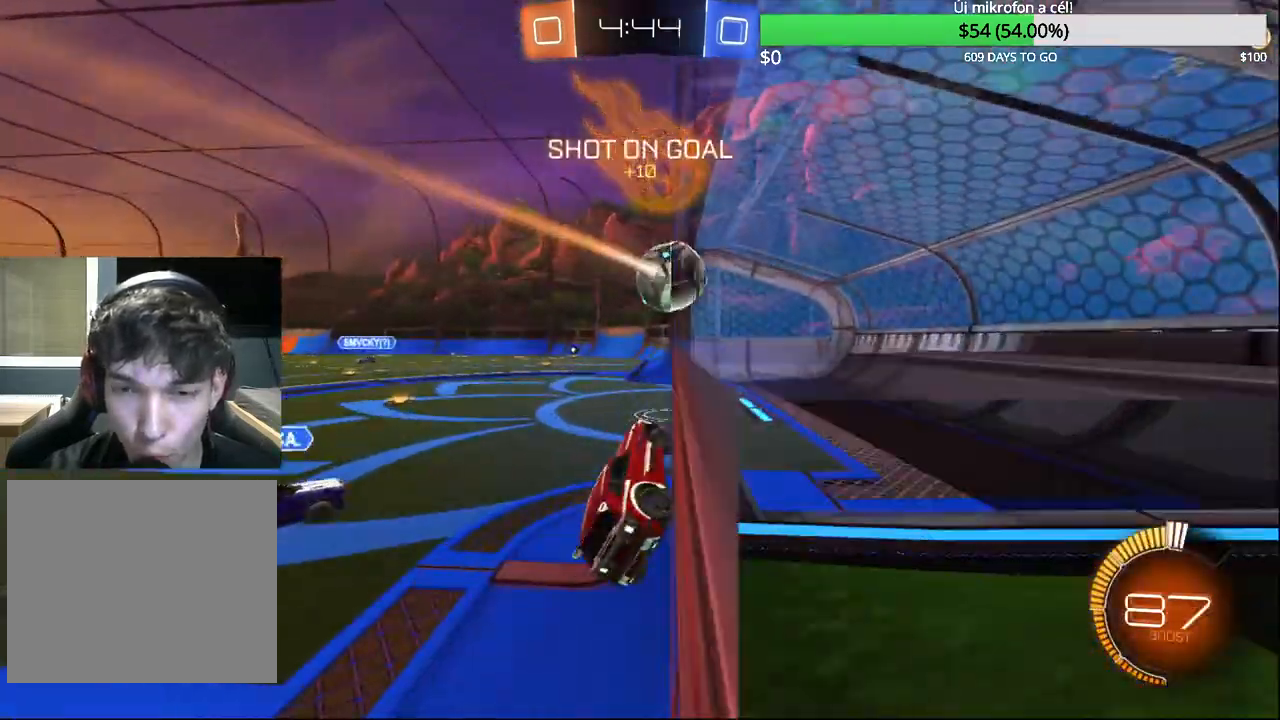
{"buttons": ["R2"], "left_stick": "center", "right_stick": "center", "events": [[17, "L1", "down"], [50, "R2", "down"], [183, "CROSS", "up"], [317, "TRIANGLE", "down"], [383, "L1", "up"], [417, "left_stick", "center"], [450, "TRIANGLE", "up"]]}
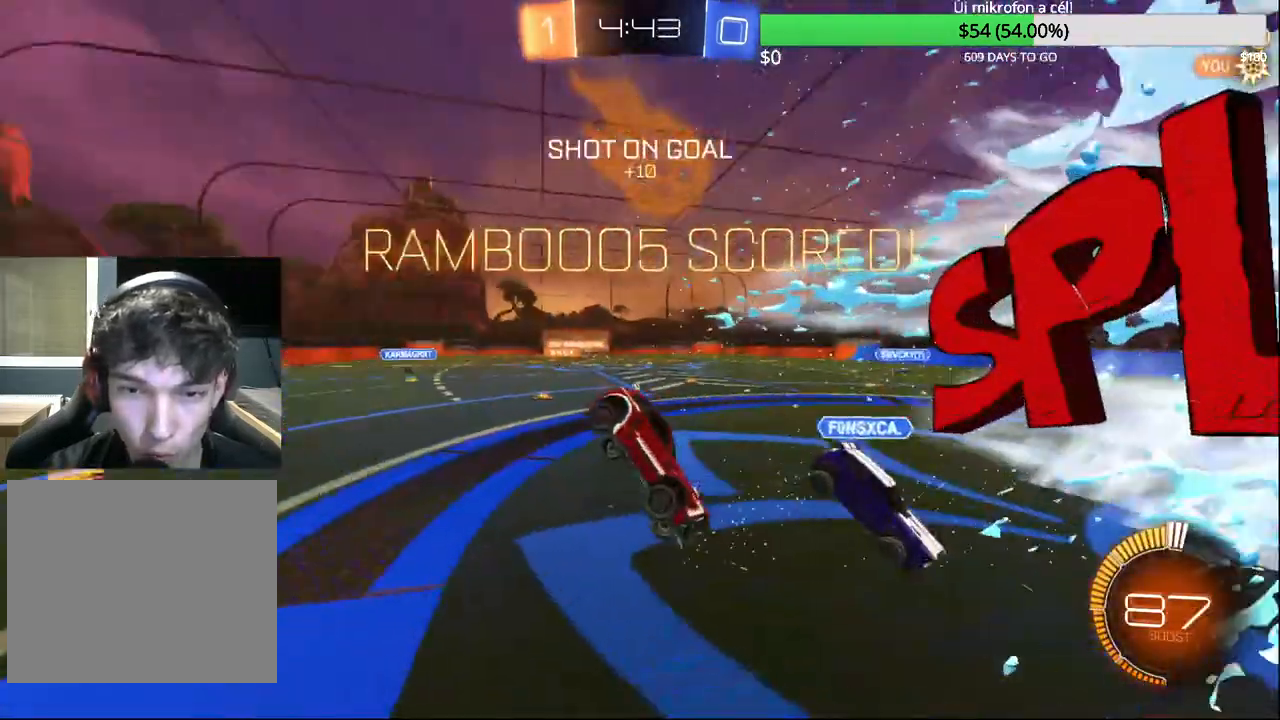
{"buttons": ["CROSS"], "left_stick": "down", "right_stick": "center", "events": [[50, "left_stick", "down"], [133, "R2", "up"], [317, "CROSS", "down"]]}
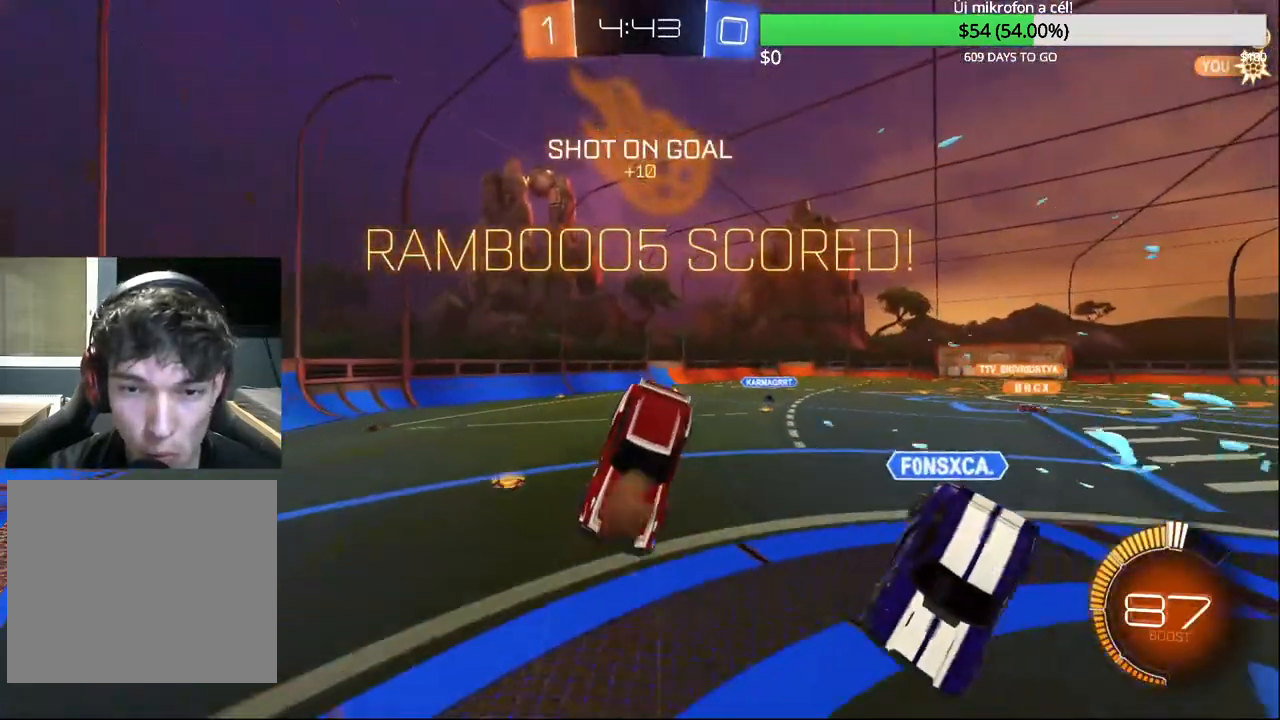
{"buttons": [], "left_stick": "down", "right_stick": "center", "events": [[117, "CROSS", "up"]]}
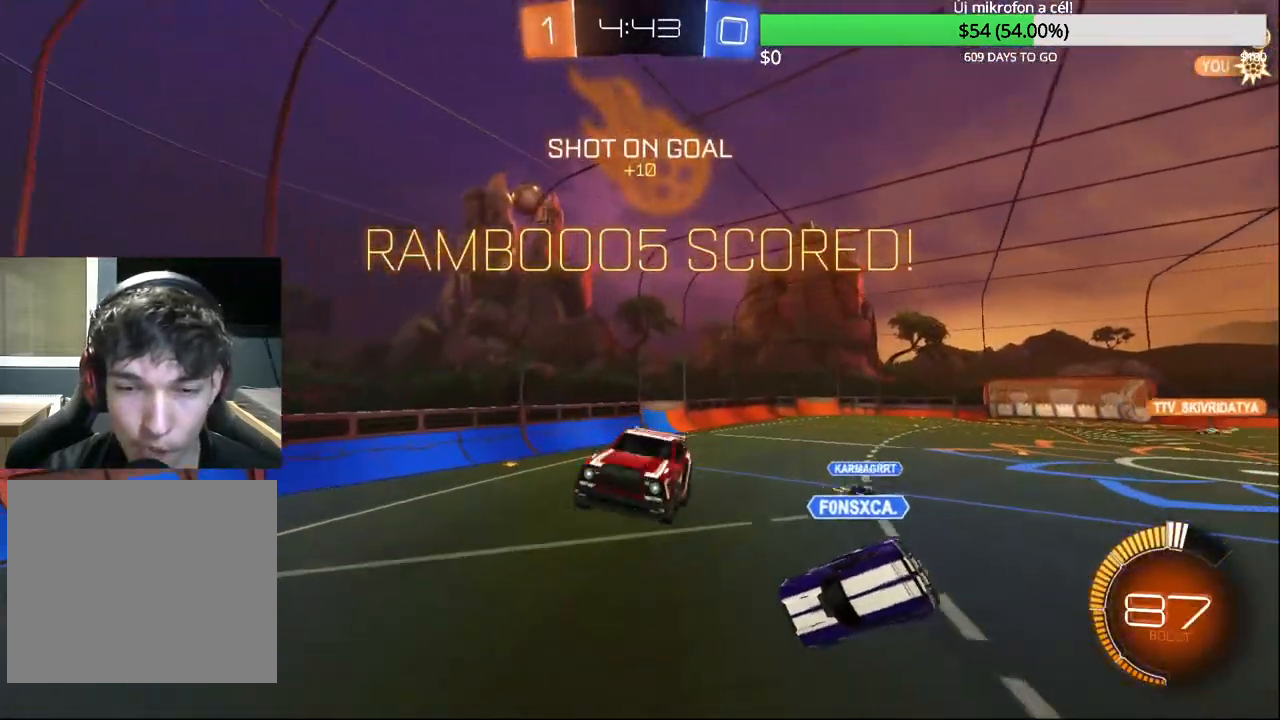
{"buttons": ["CIRCLE", "R1"], "left_stick": "up-right", "right_stick": "center", "events": [[217, "CIRCLE", "down"], [383, "left_stick", "right"], [417, "R1", "down"], [467, "left_stick", "up-right"]]}
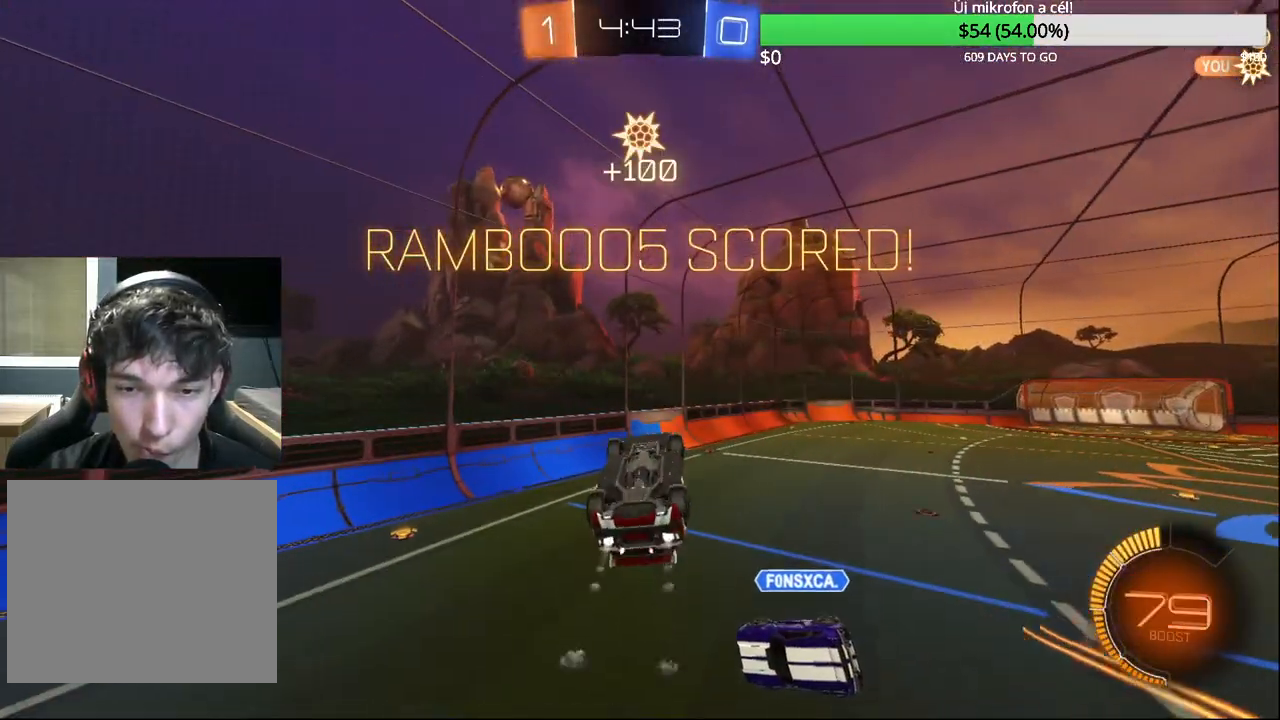
{"buttons": ["CIRCLE"], "left_stick": "down-left", "right_stick": "center", "events": [[133, "left_stick", "up"], [300, "left_stick", "center"], [450, "R1", "up"], [450, "left_stick", "down-left"]]}
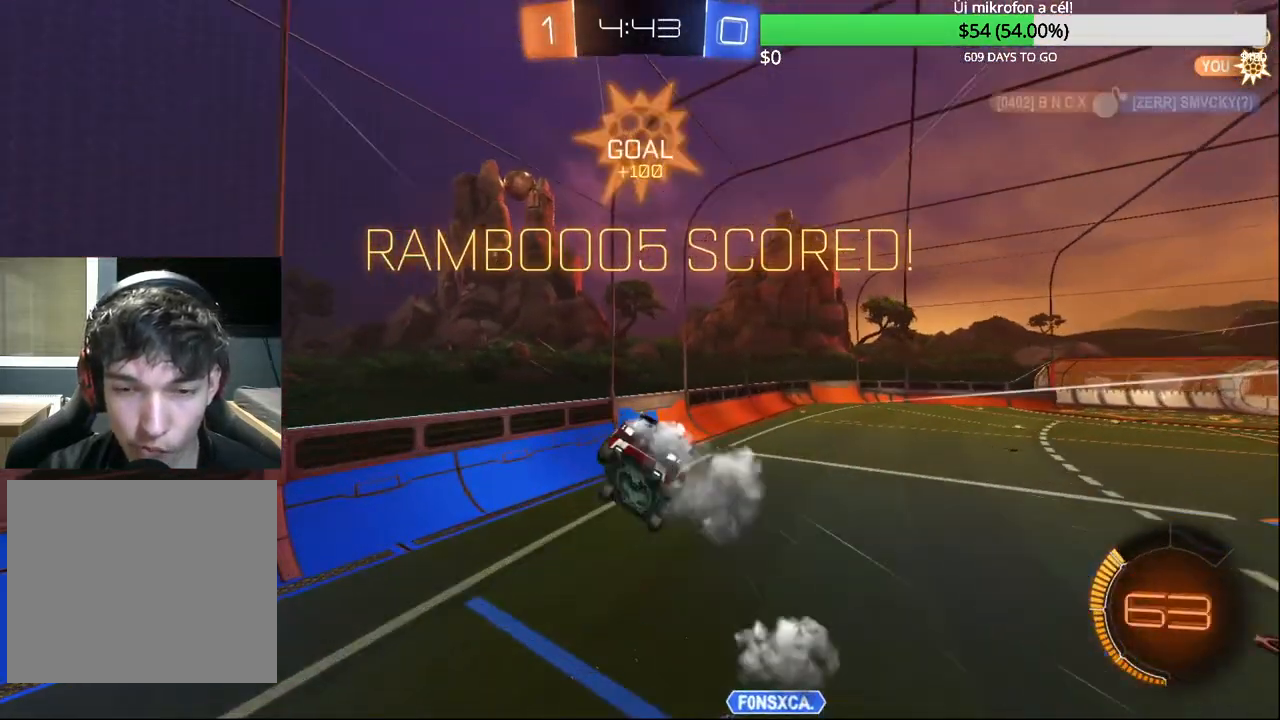
{"buttons": ["R2"], "left_stick": "center", "right_stick": "center", "events": [[100, "L1", "down"], [183, "left_stick", "center"], [200, "CIRCLE", "up"], [200, "L1", "up"], [300, "R2", "down"], [317, "left_stick", "right"], [417, "left_stick", "center"]]}
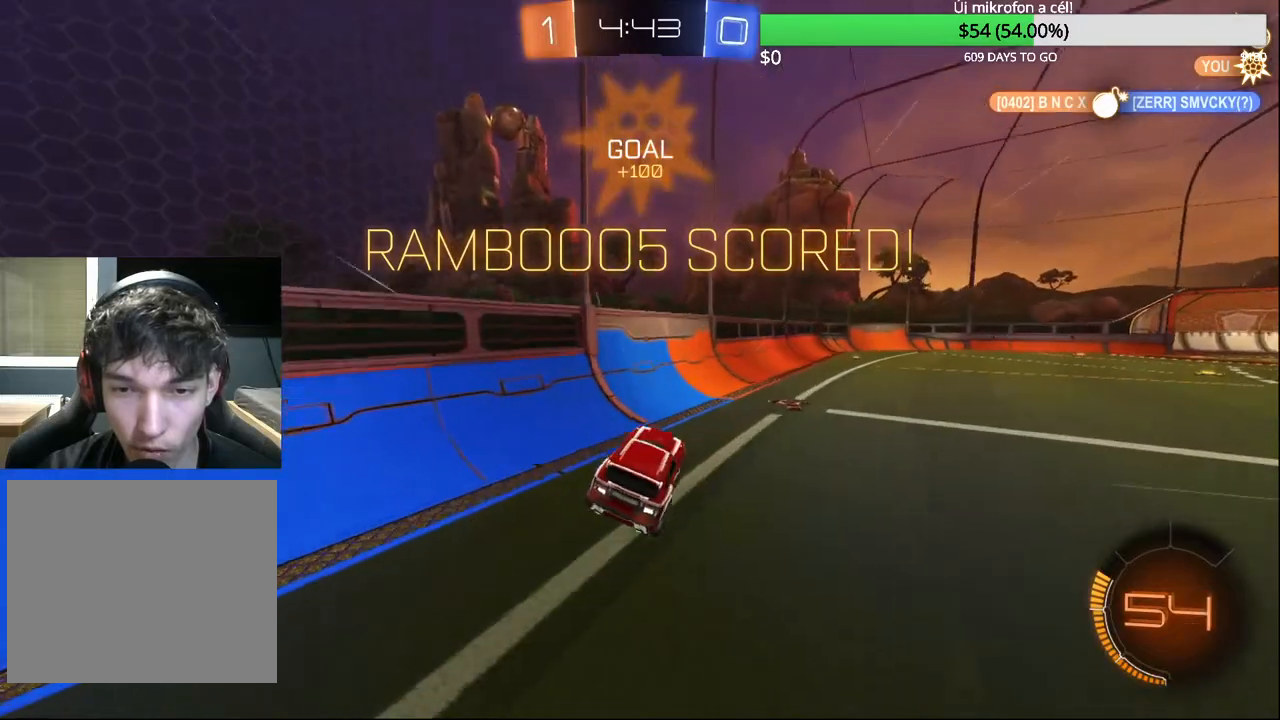
{"buttons": ["CROSS", "CIRCLE", "R2"], "left_stick": "down-right", "right_stick": "center", "events": [[50, "left_stick", "right"], [67, "CIRCLE", "down"], [267, "CROSS", "down"], [283, "left_stick", "left"], [350, "CROSS", "up"], [367, "left_stick", "up-right"], [433, "CROSS", "down"], [500, "left_stick", "down-right"]]}
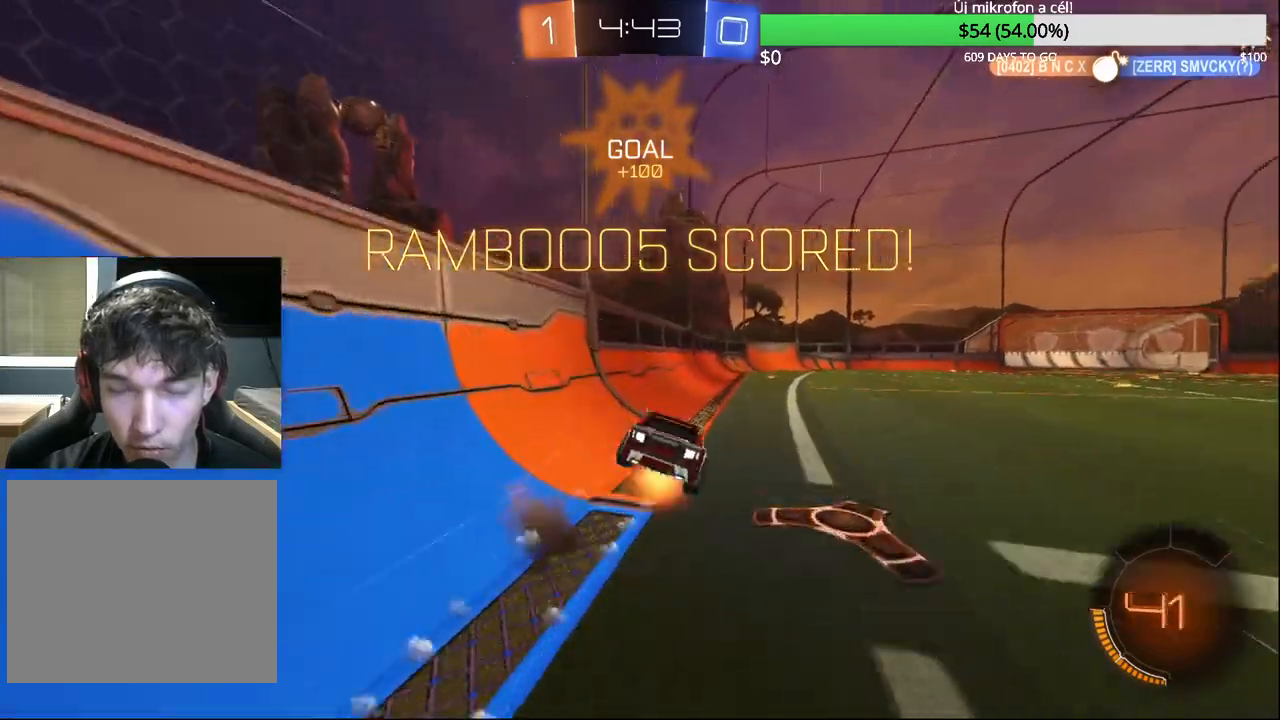
{"buttons": ["CIRCLE", "L1"], "left_stick": "down-right", "right_stick": "center", "events": [[33, "CROSS", "up"], [417, "L1", "down"], [500, "R2", "up"]]}
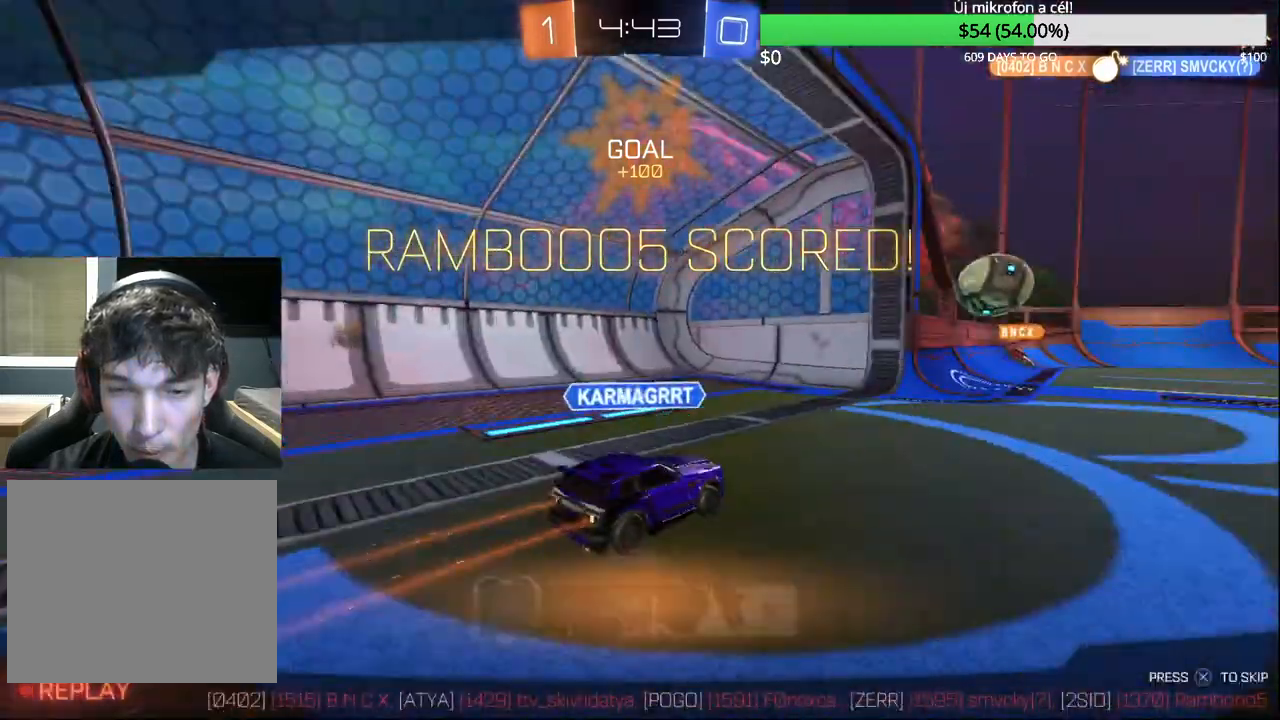
{"buttons": [], "left_stick": "center", "right_stick": "center", "events": [[33, "CIRCLE", "up"], [150, "L1", "up"], [183, "left_stick", "center"], [300, "CROSS", "down"], [400, "CROSS", "up"]]}
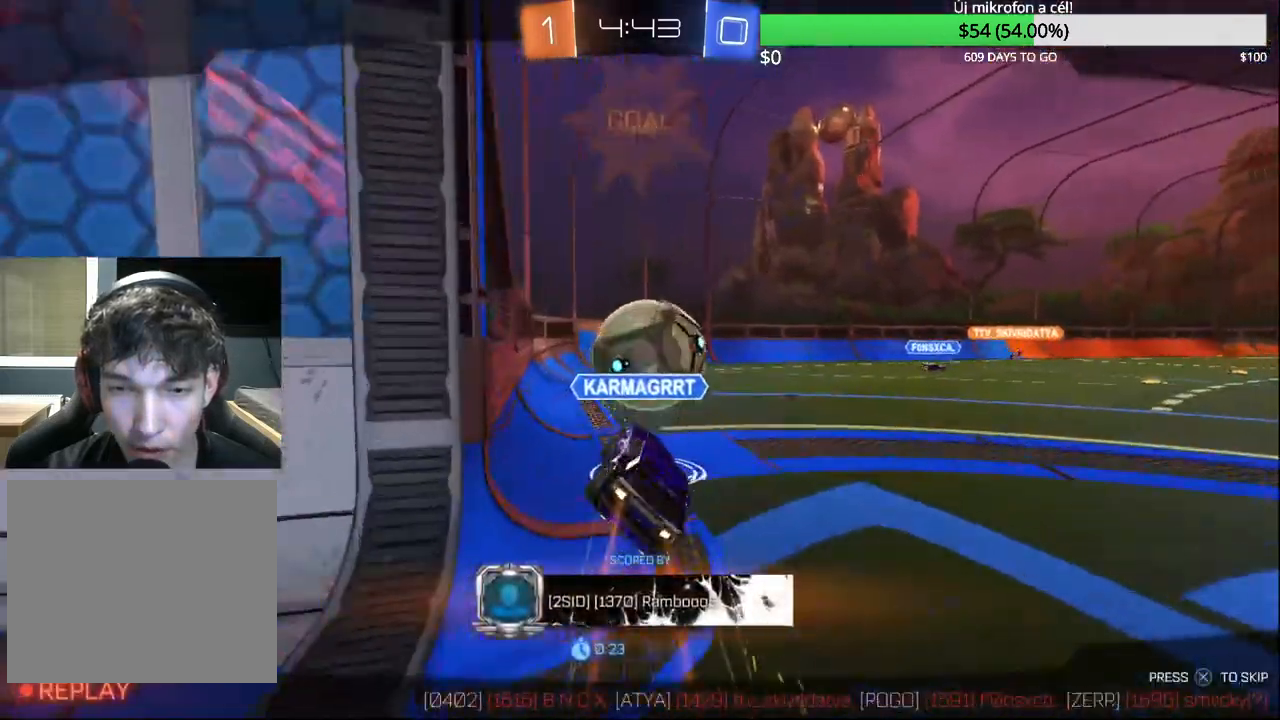
{"buttons": [], "left_stick": "center", "right_stick": "center", "events": []}
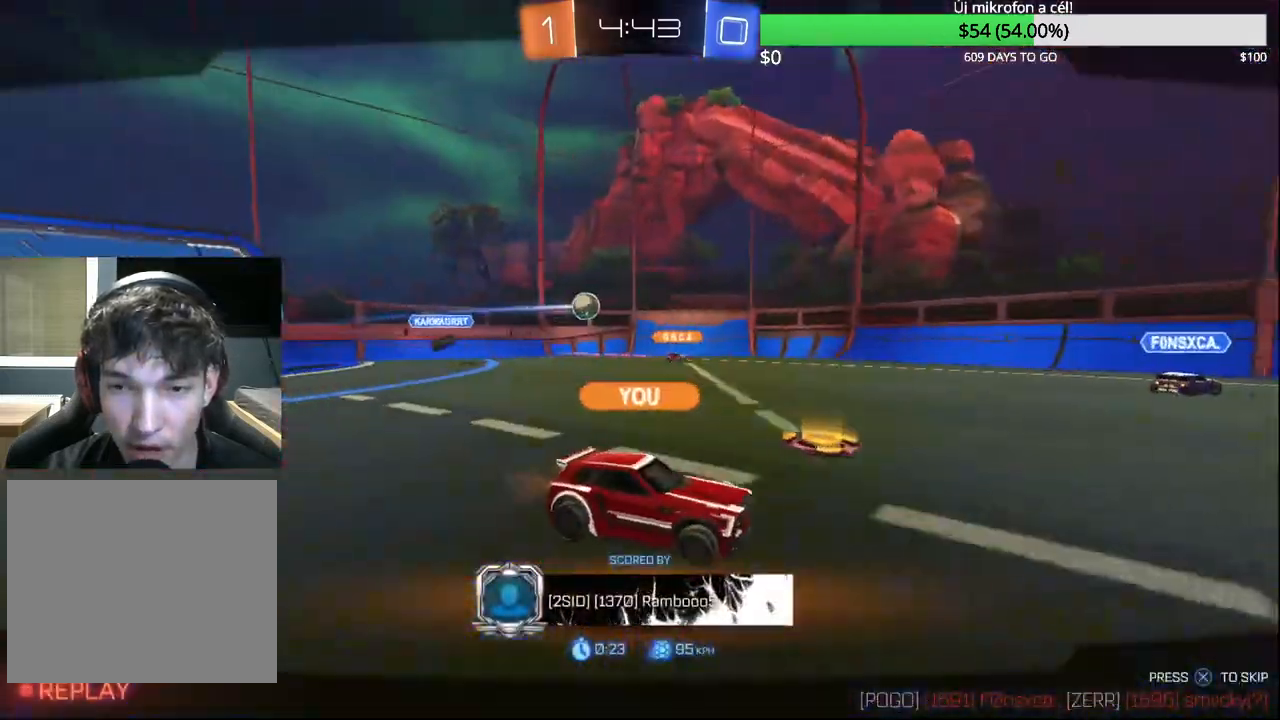
{"buttons": [], "left_stick": "center", "right_stick": "center", "events": []}
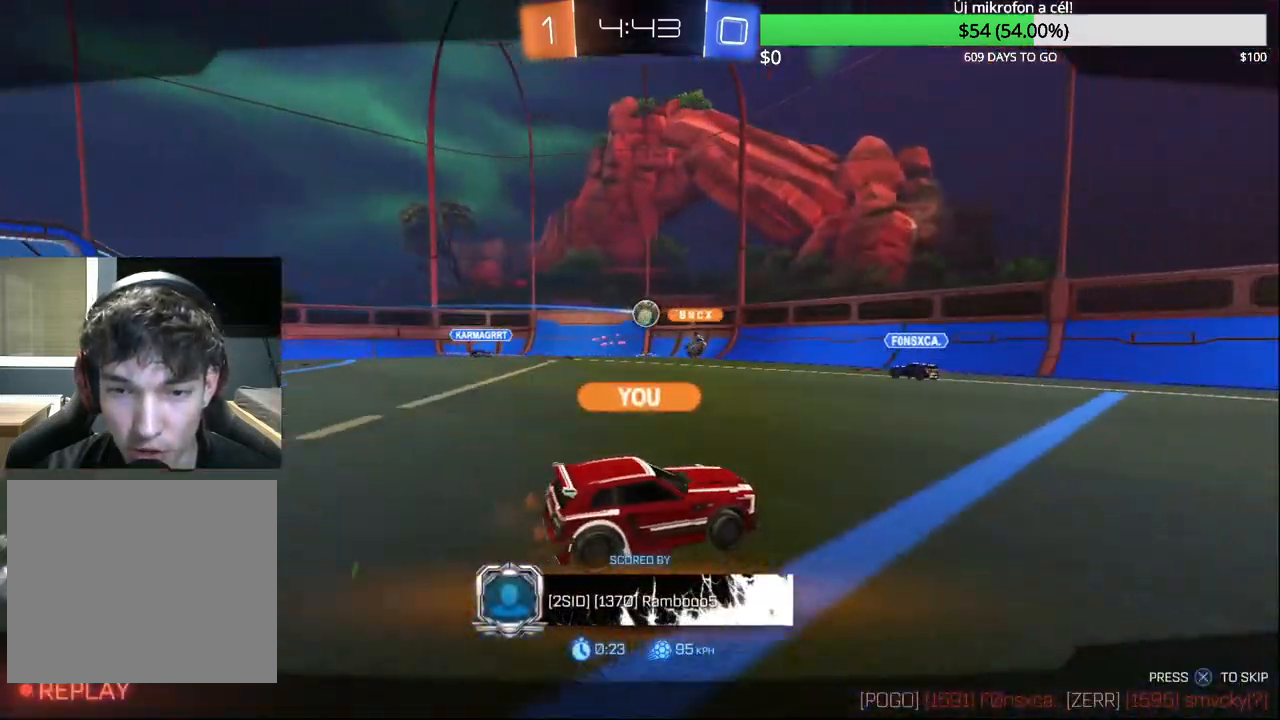
{"buttons": [], "left_stick": "center", "right_stick": "center", "events": []}
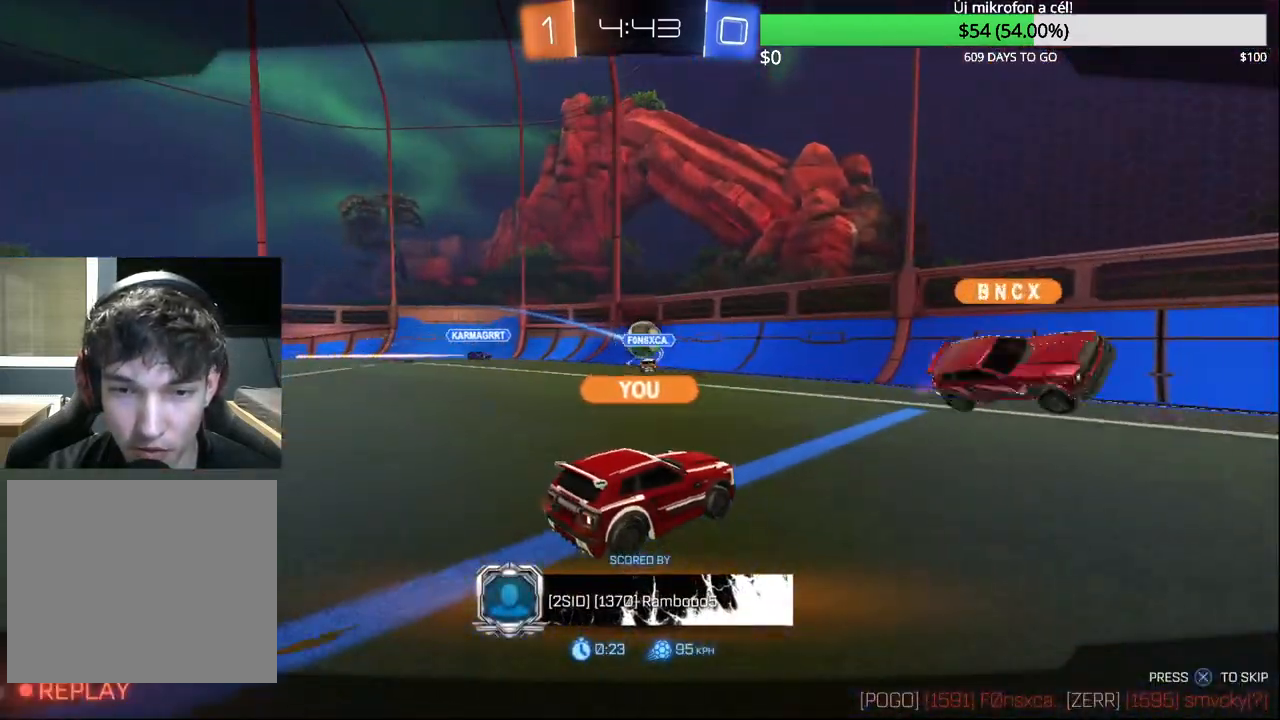
{"buttons": [], "left_stick": "center", "right_stick": "down-left", "events": [[250, "right_stick", "down-left"]]}
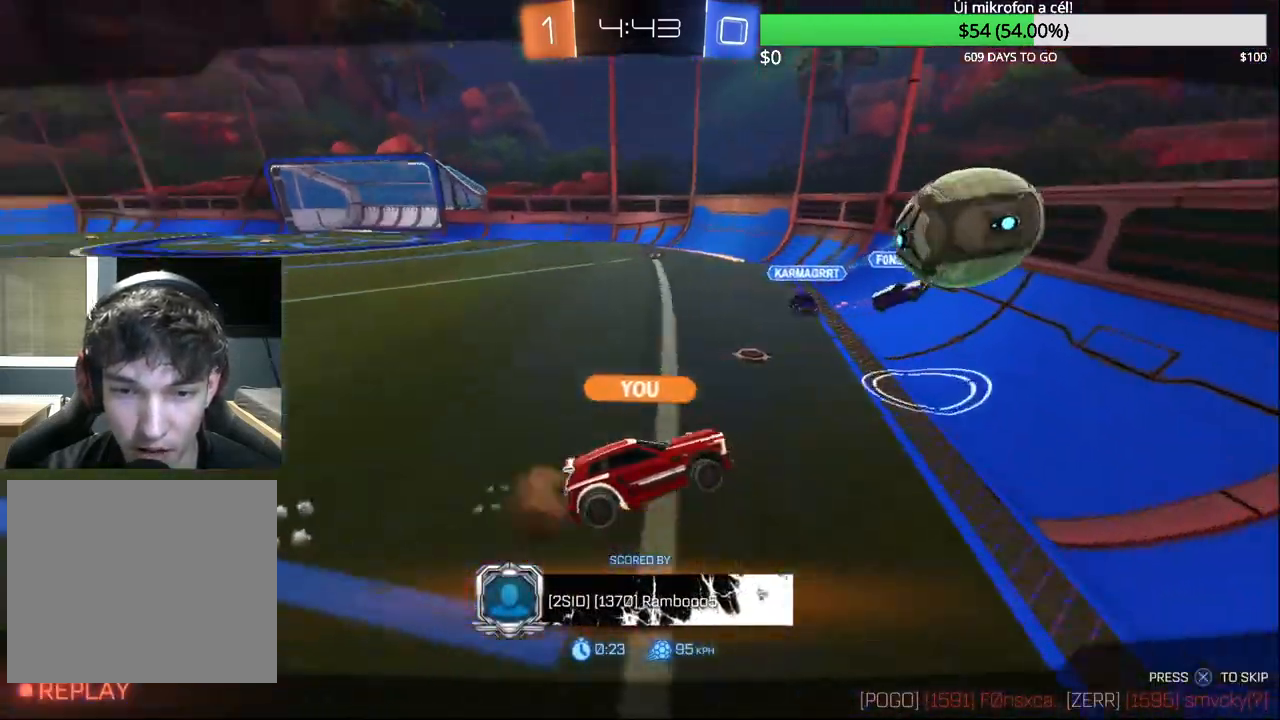
{"buttons": [], "left_stick": "center", "right_stick": "down-left", "events": []}
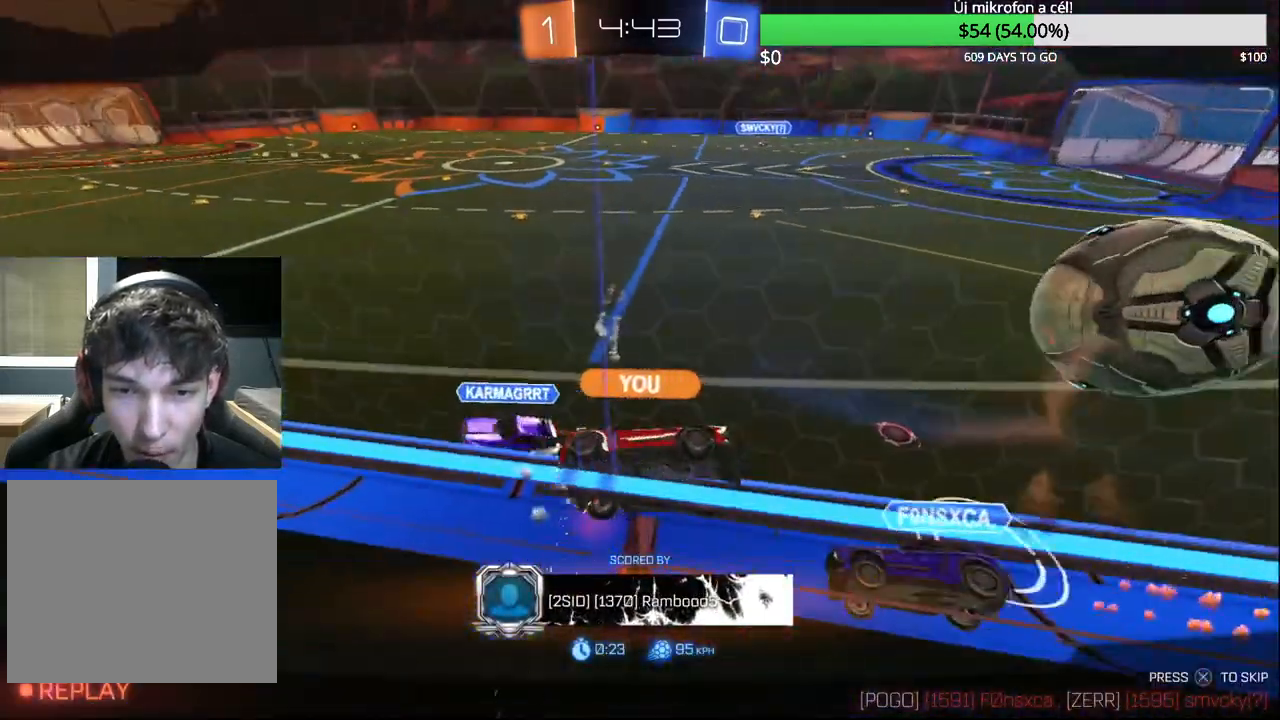
{"buttons": [], "left_stick": "center", "right_stick": "center", "events": [[400, "right_stick", "center"]]}
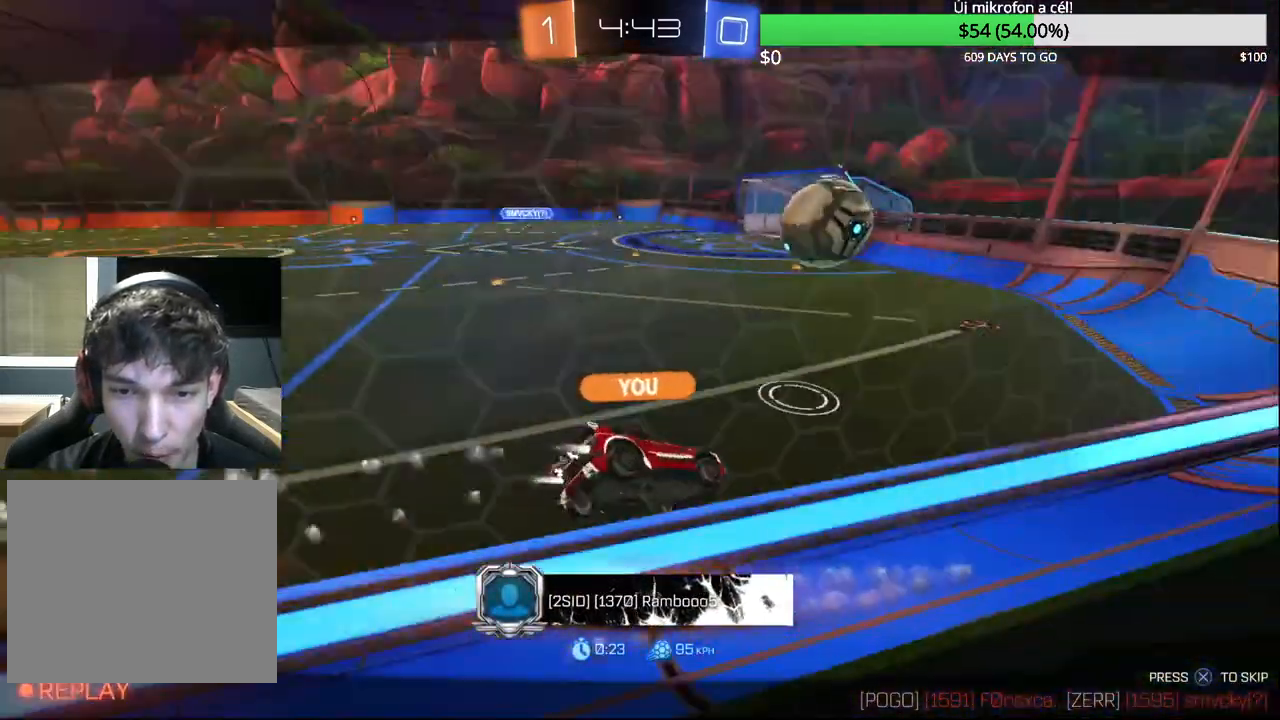
{"buttons": [], "left_stick": "center", "right_stick": "right", "events": [[100, "right_stick", "right"]]}
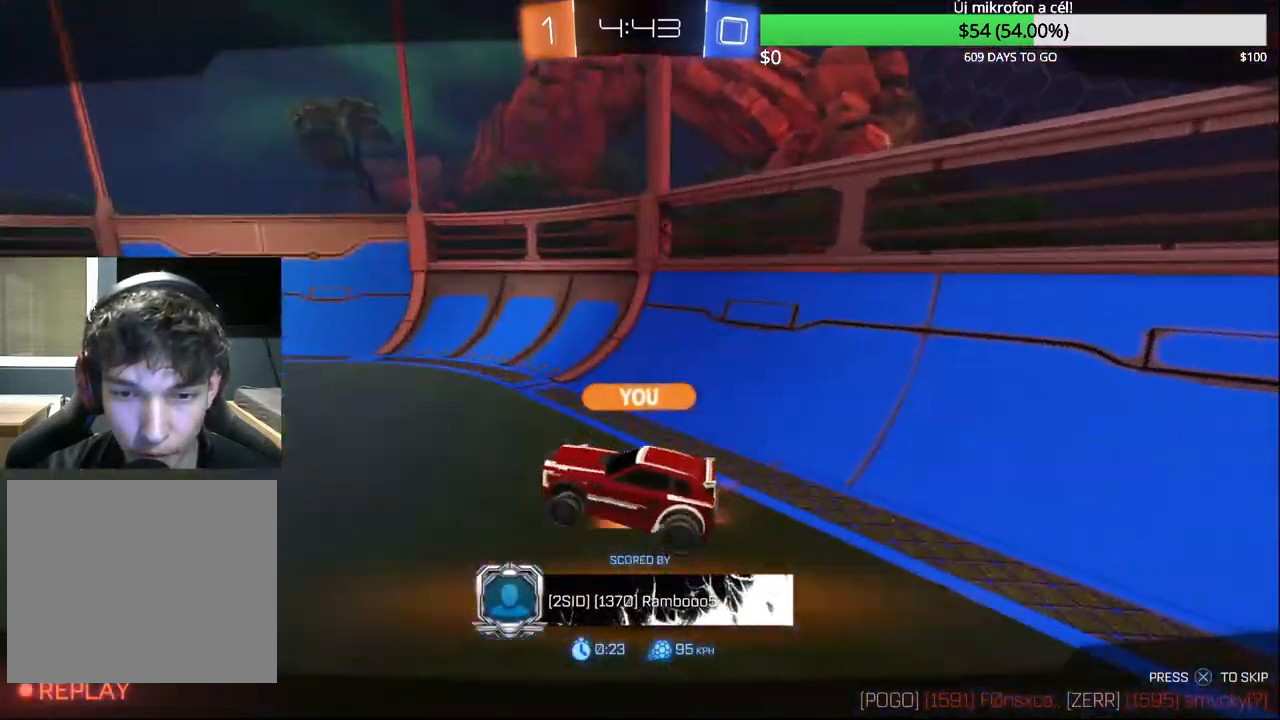
{"buttons": [], "left_stick": "center", "right_stick": "right", "events": []}
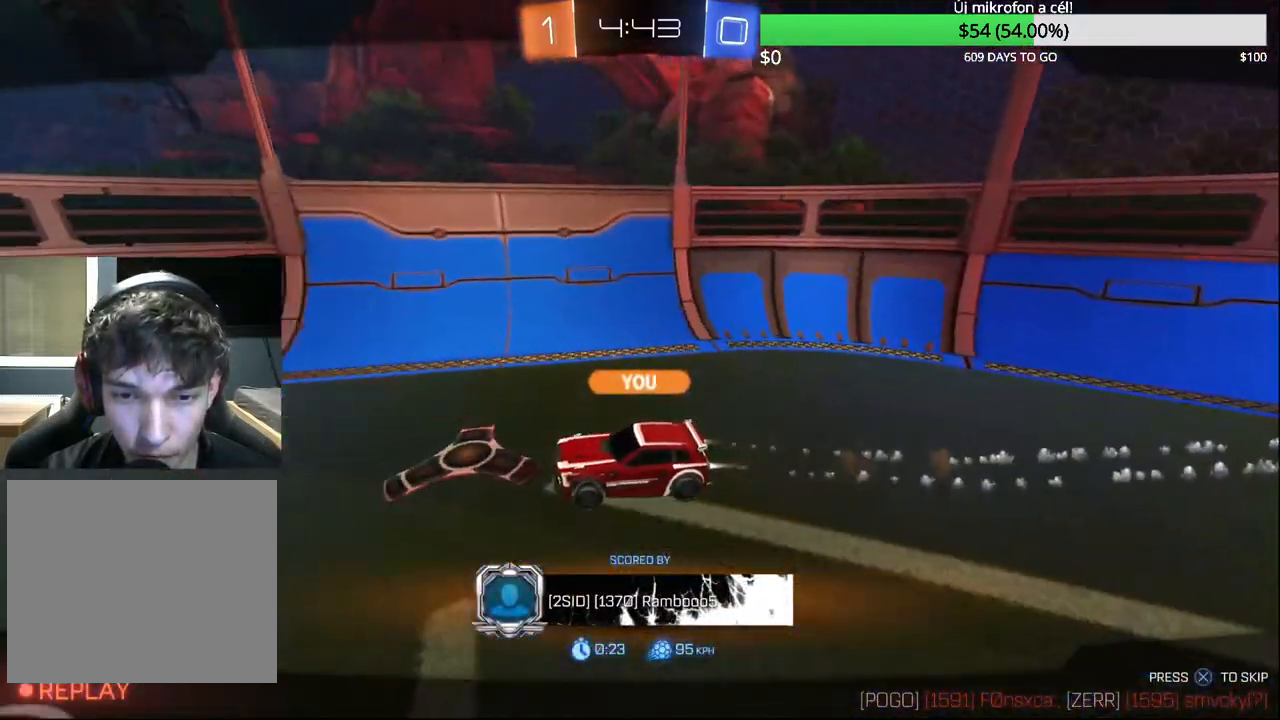
{"buttons": [], "left_stick": "center", "right_stick": "right", "events": []}
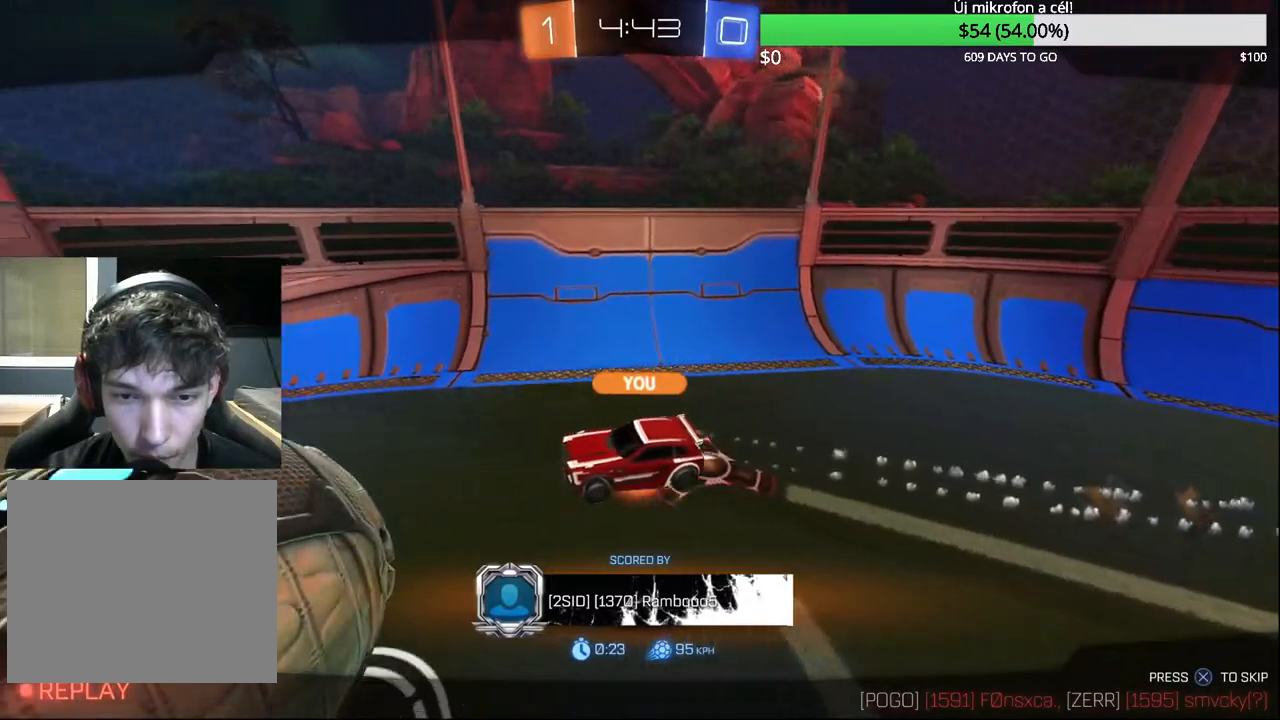
{"buttons": [], "left_stick": "center", "right_stick": "center", "events": [[300, "right_stick", "center"]]}